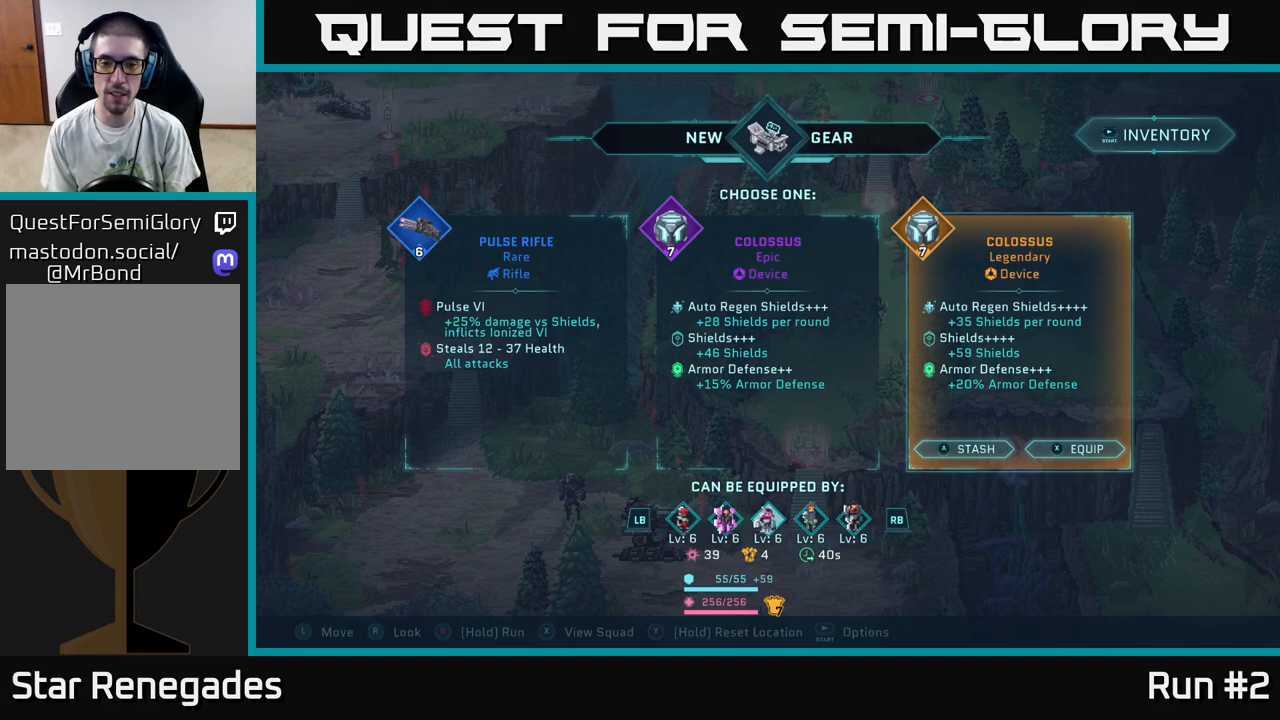
Gameplay with a controller (Xbox layout); each line is a JSON object with the inputs held at the frame after it. "events" lists button and stick changes between this image and that frame as [ms after this image, input, new state], when the widget could be followed in between.
{"buttons": [], "left_stick": "center", "right_stick": "center", "events": [[183, "R1", "down"], [317, "R1", "up"]]}
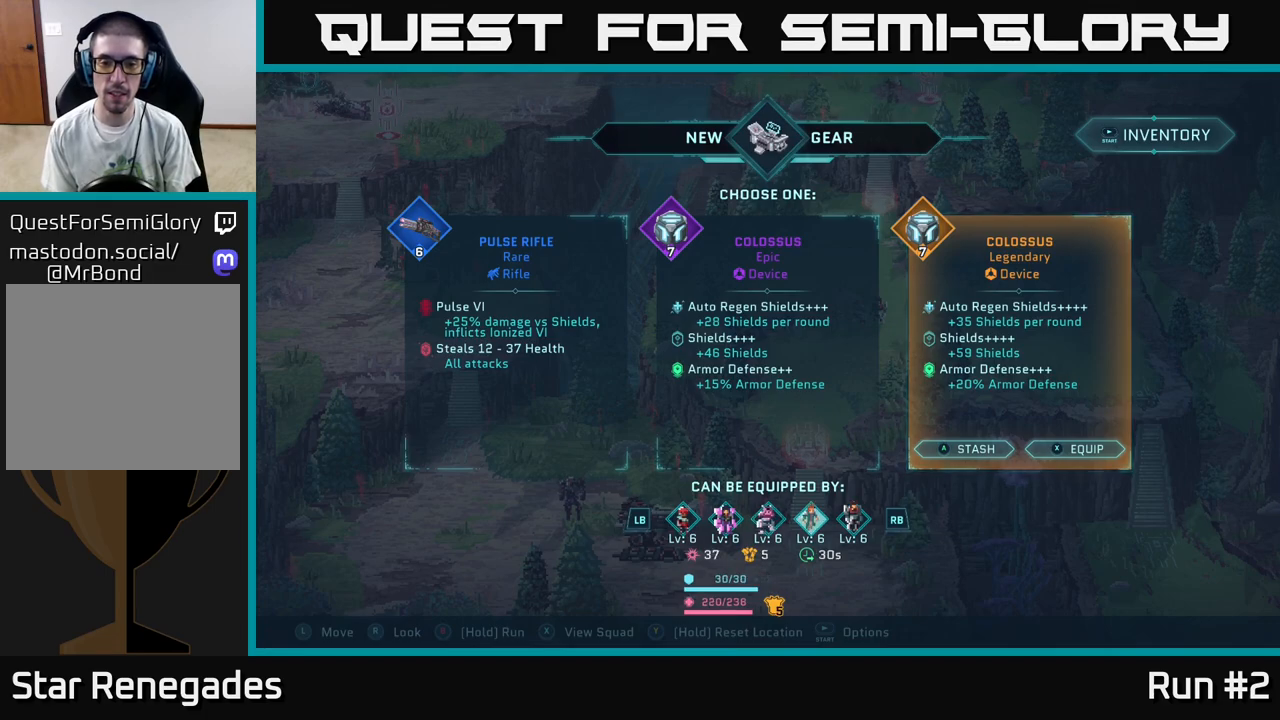
{"buttons": [], "left_stick": "center", "right_stick": "center", "events": [[50, "L1", "down"], [183, "L1", "up"], [367, "L1", "down"], [483, "L1", "up"]]}
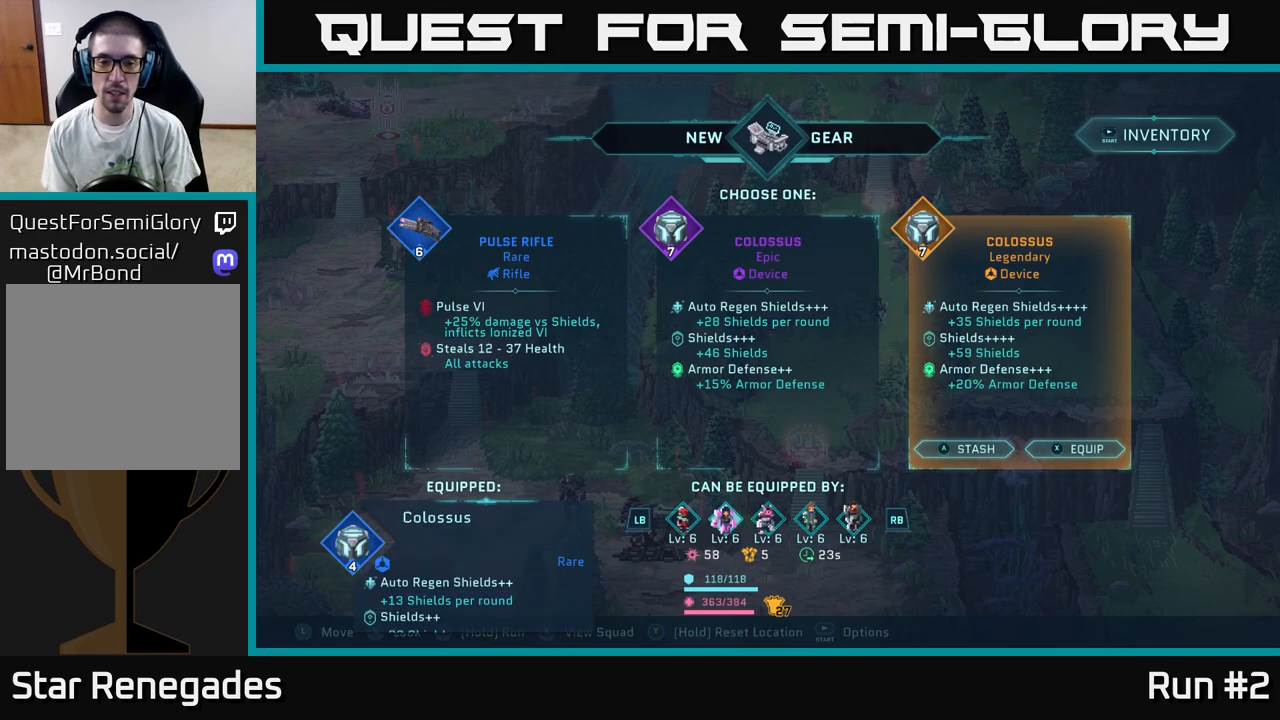
{"buttons": [], "left_stick": "center", "right_stick": "center", "events": [[183, "L1", "down"], [317, "L1", "up"]]}
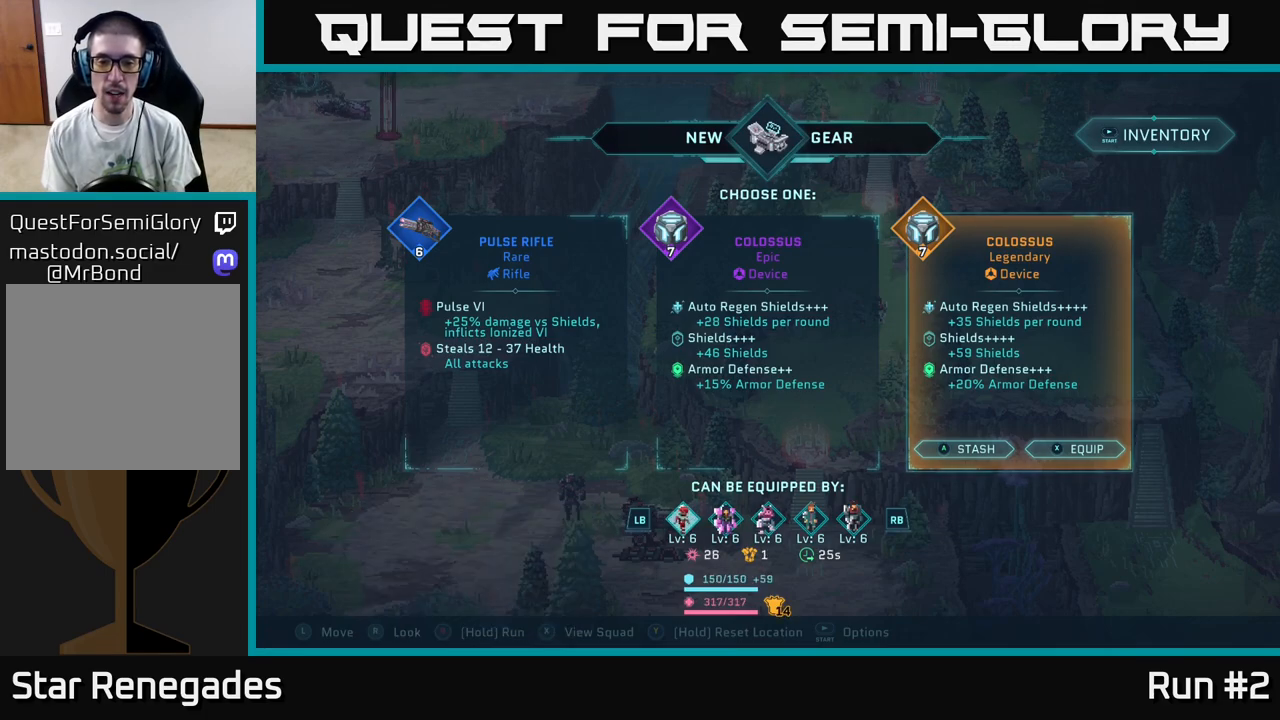
{"buttons": [], "left_stick": "center", "right_stick": "center", "events": []}
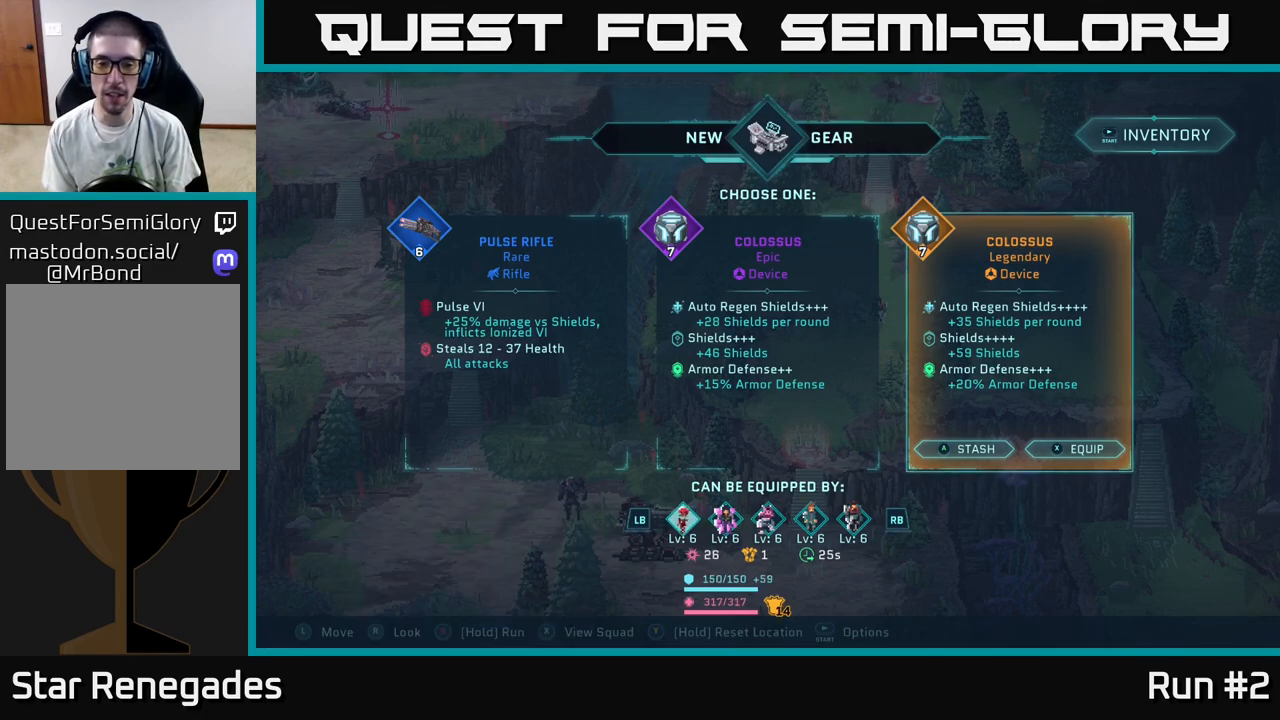
{"buttons": [], "left_stick": "center", "right_stick": "center", "events": []}
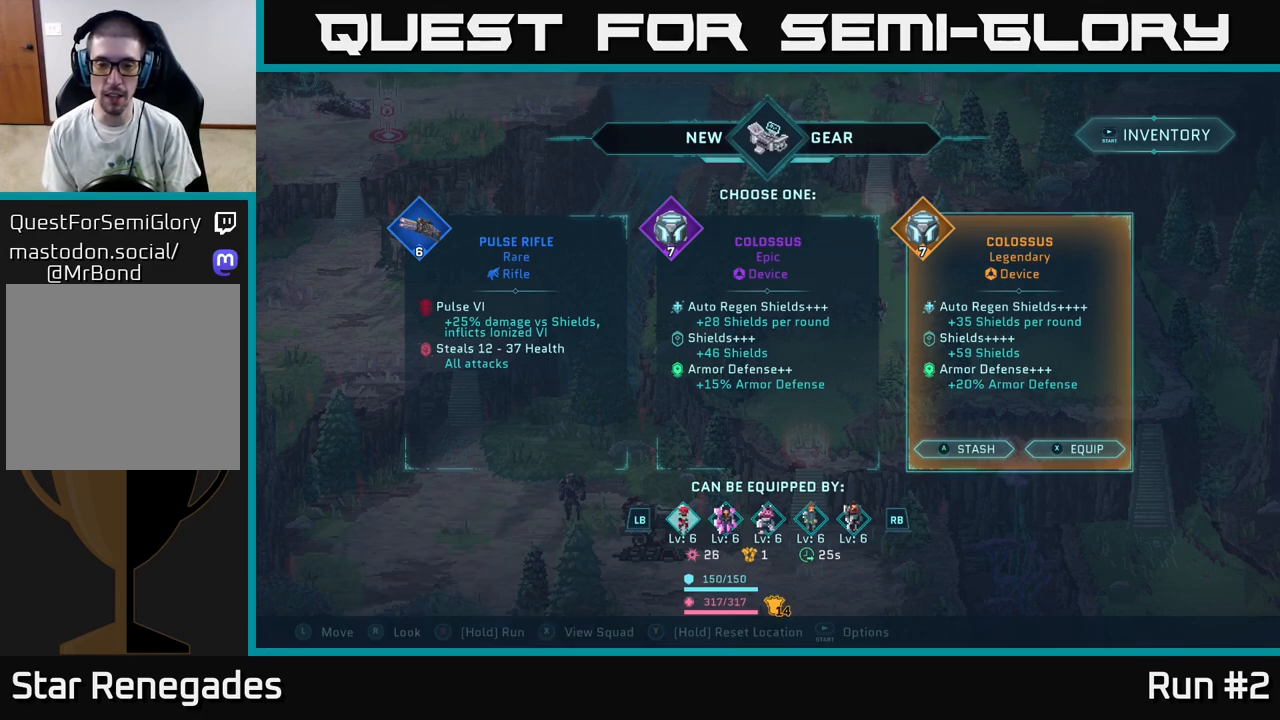
{"buttons": [], "left_stick": "center", "right_stick": "center", "events": []}
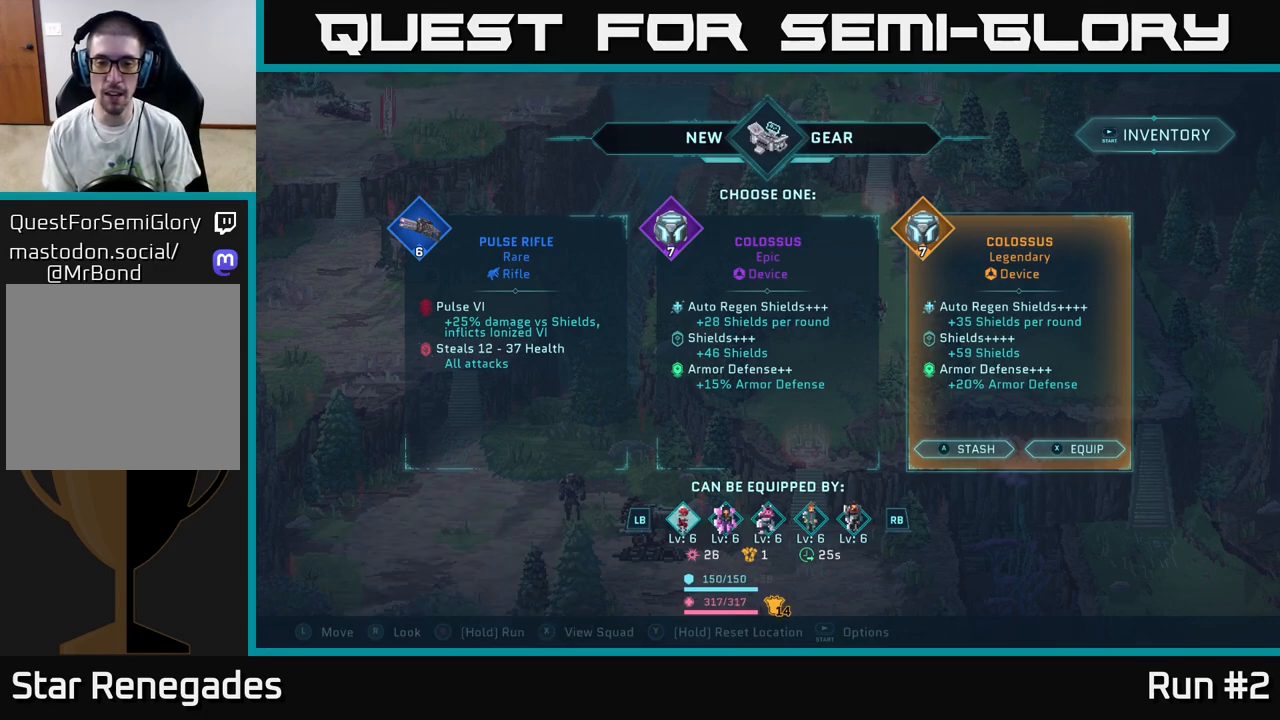
{"buttons": [], "left_stick": "center", "right_stick": "center", "events": [[133, "R1", "down"], [233, "R1", "up"]]}
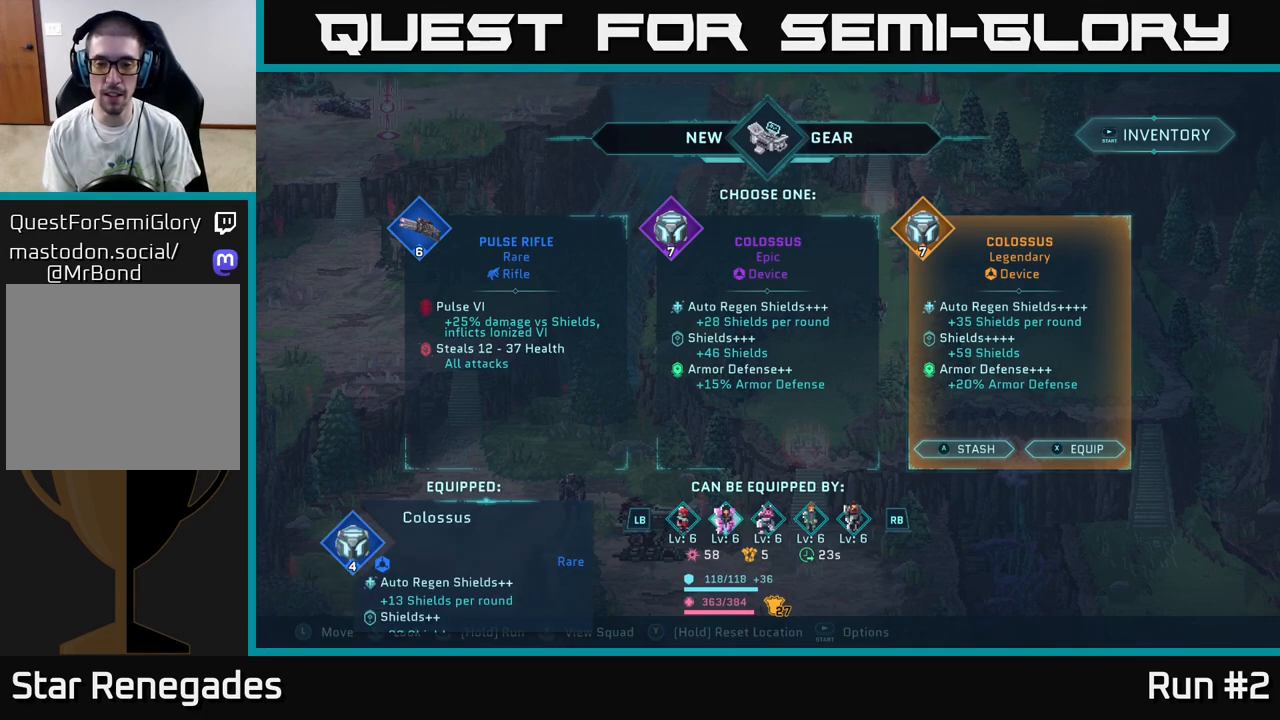
{"buttons": [], "left_stick": "center", "right_stick": "center", "events": [[33, "R1", "down"], [150, "R1", "up"]]}
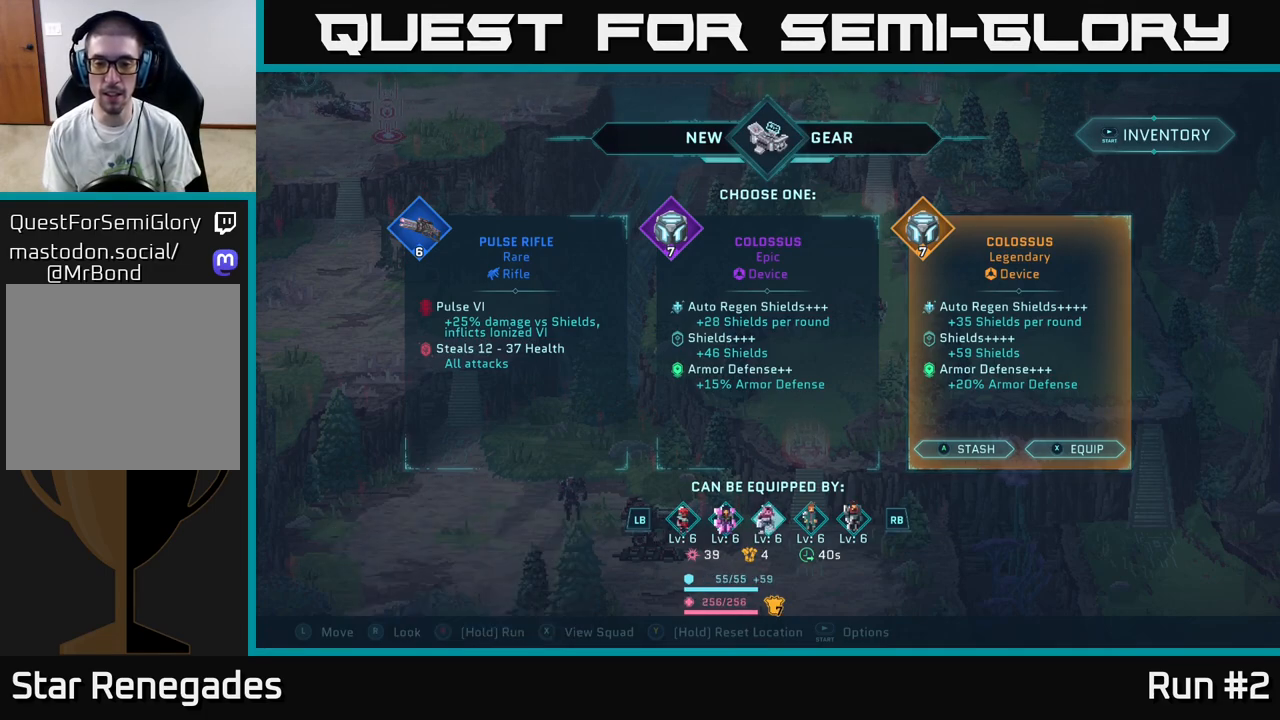
{"buttons": [], "left_stick": "center", "right_stick": "center", "events": [[217, "L1", "down"], [367, "L1", "up"]]}
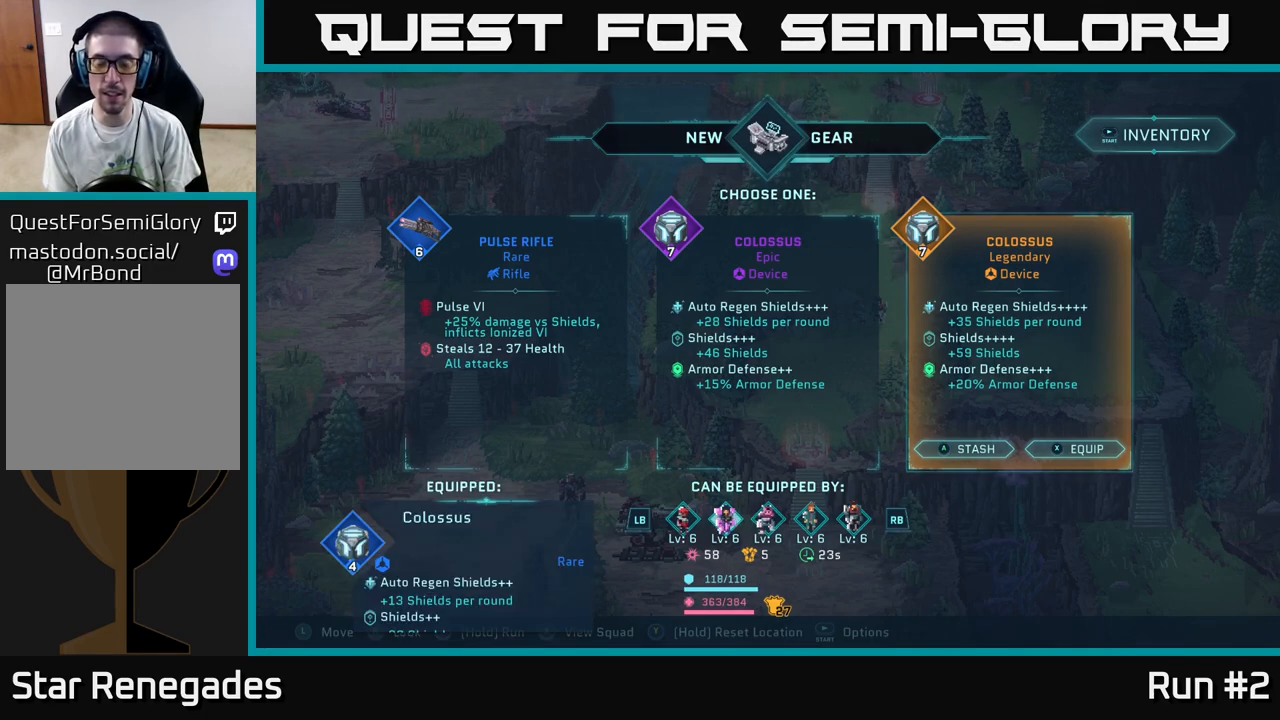
{"buttons": [], "left_stick": "center", "right_stick": "center", "events": [[167, "L1", "down"], [317, "L1", "up"]]}
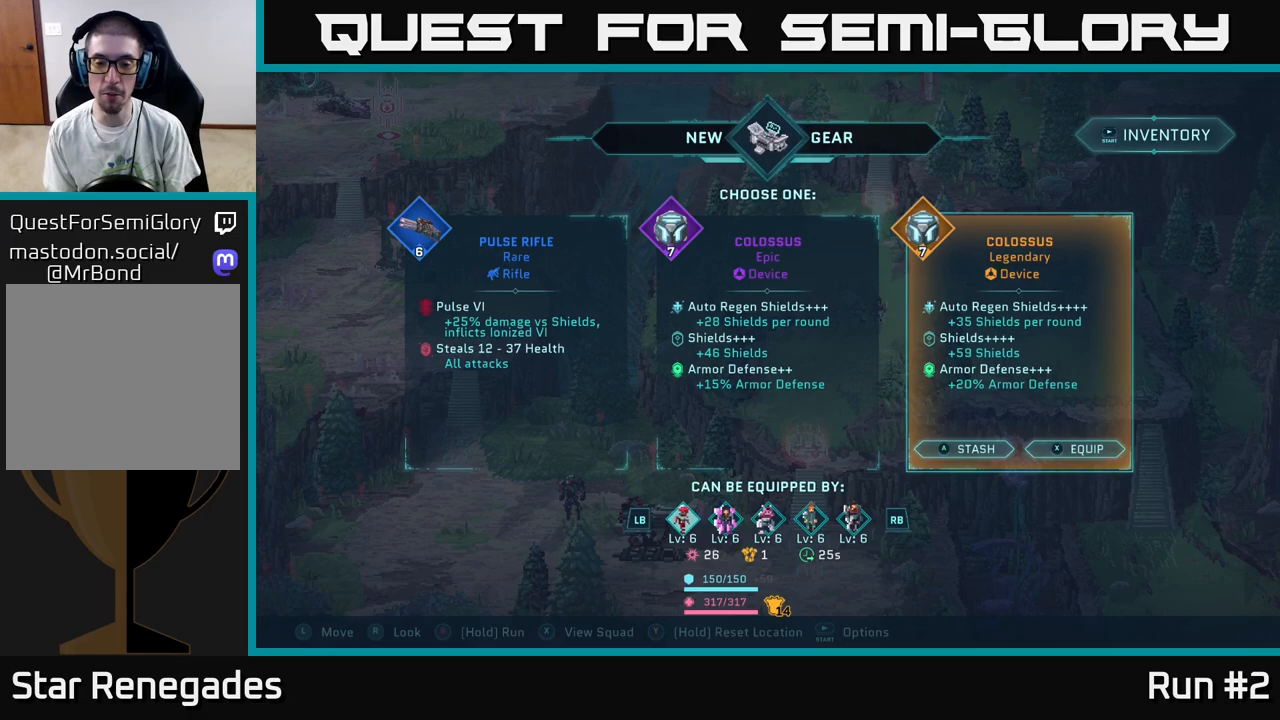
{"buttons": [], "left_stick": "center", "right_stick": "center", "events": []}
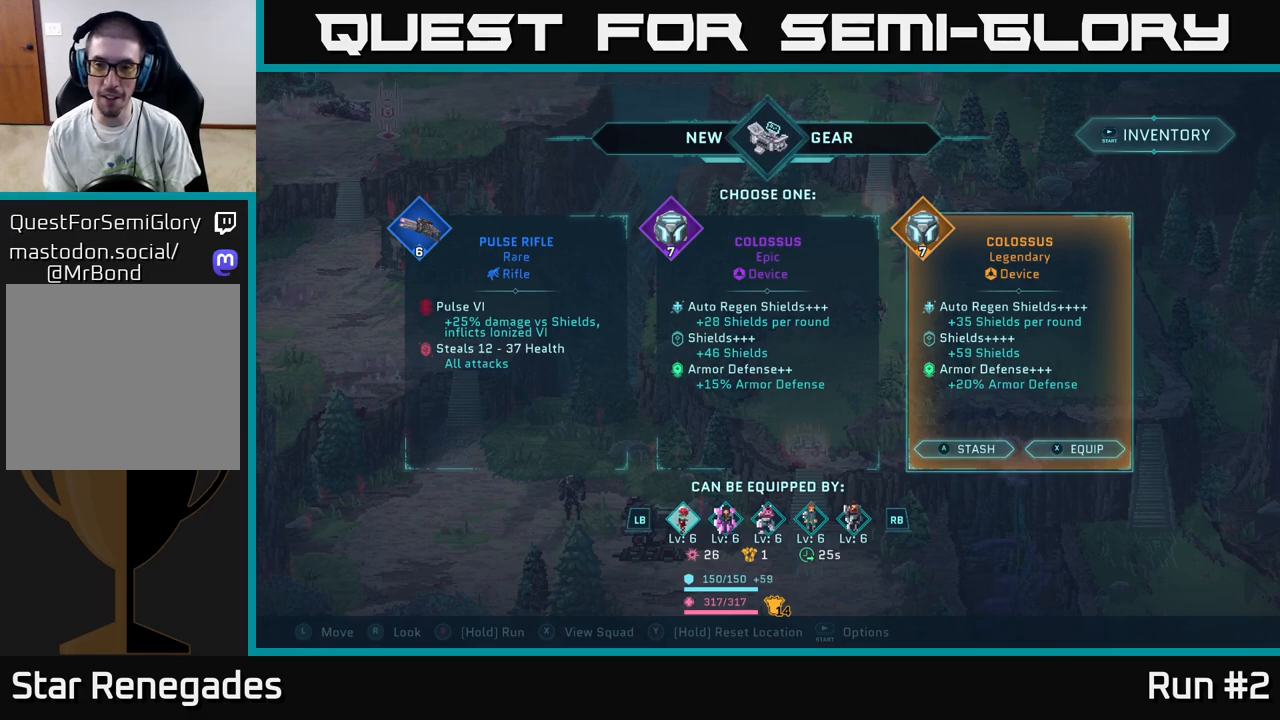
{"buttons": [], "left_stick": "center", "right_stick": "center", "events": []}
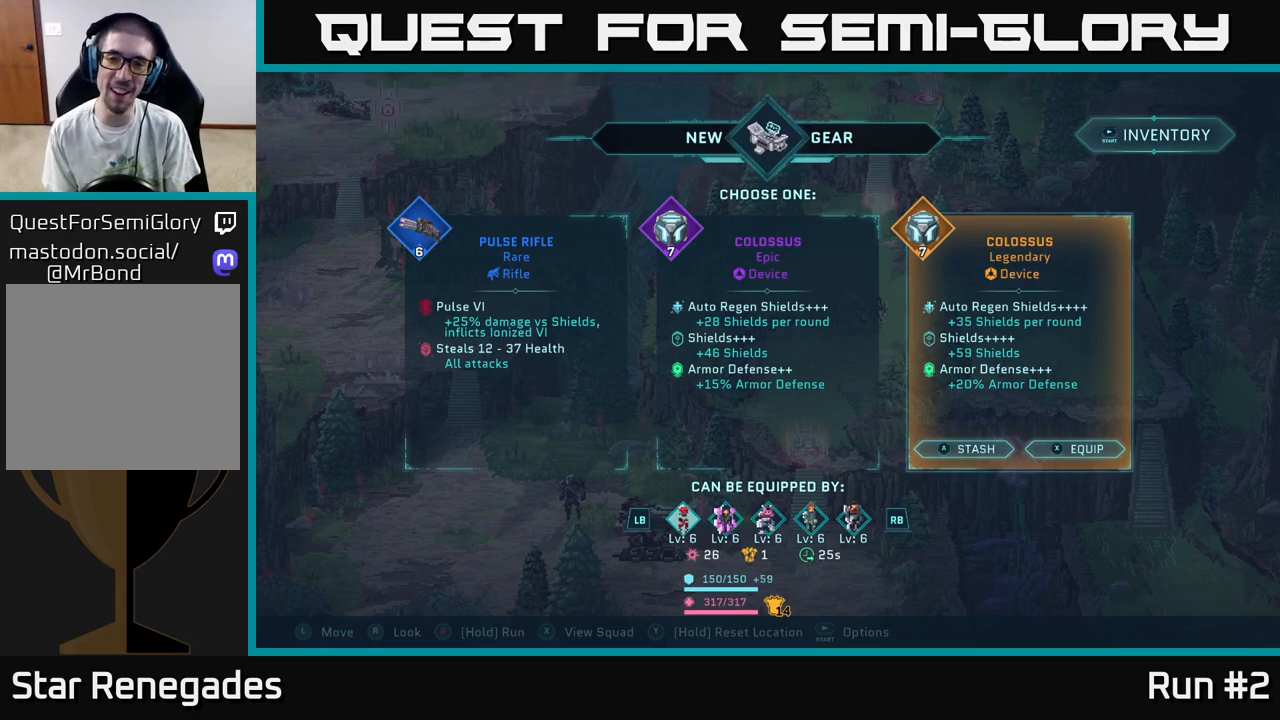
{"buttons": [], "left_stick": "center", "right_stick": "center", "events": []}
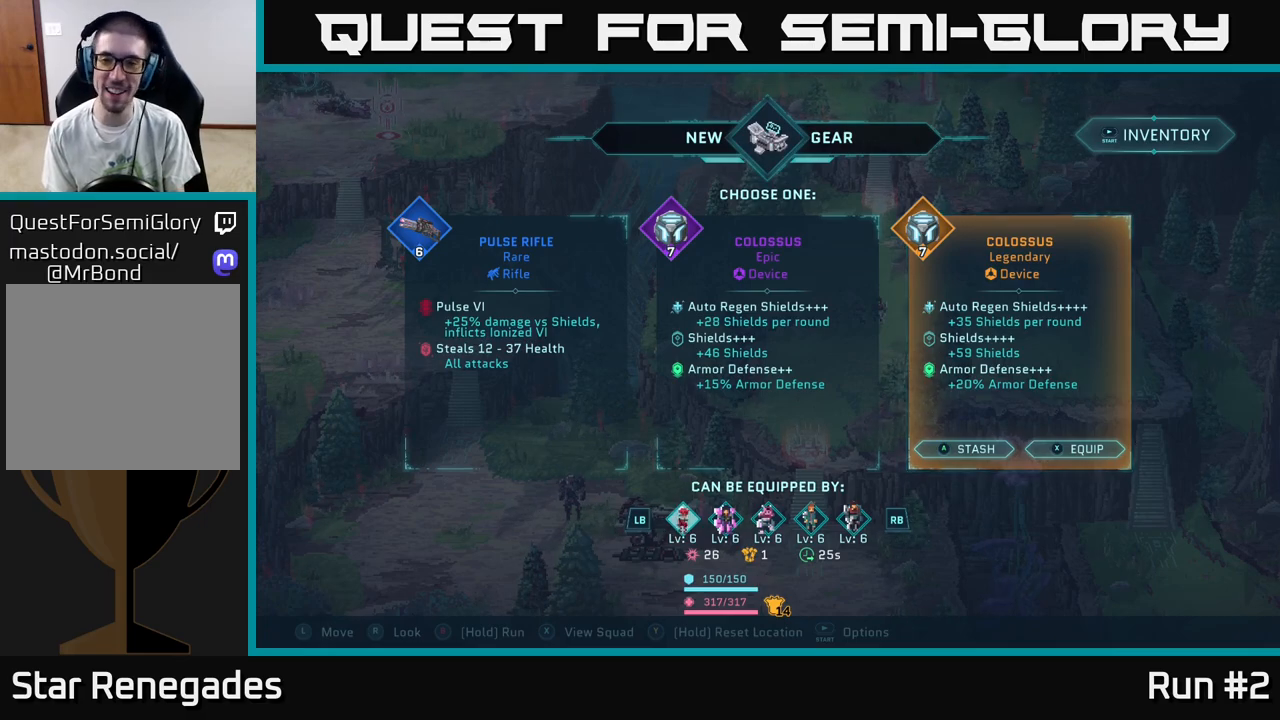
{"buttons": [], "left_stick": "center", "right_stick": "center", "events": []}
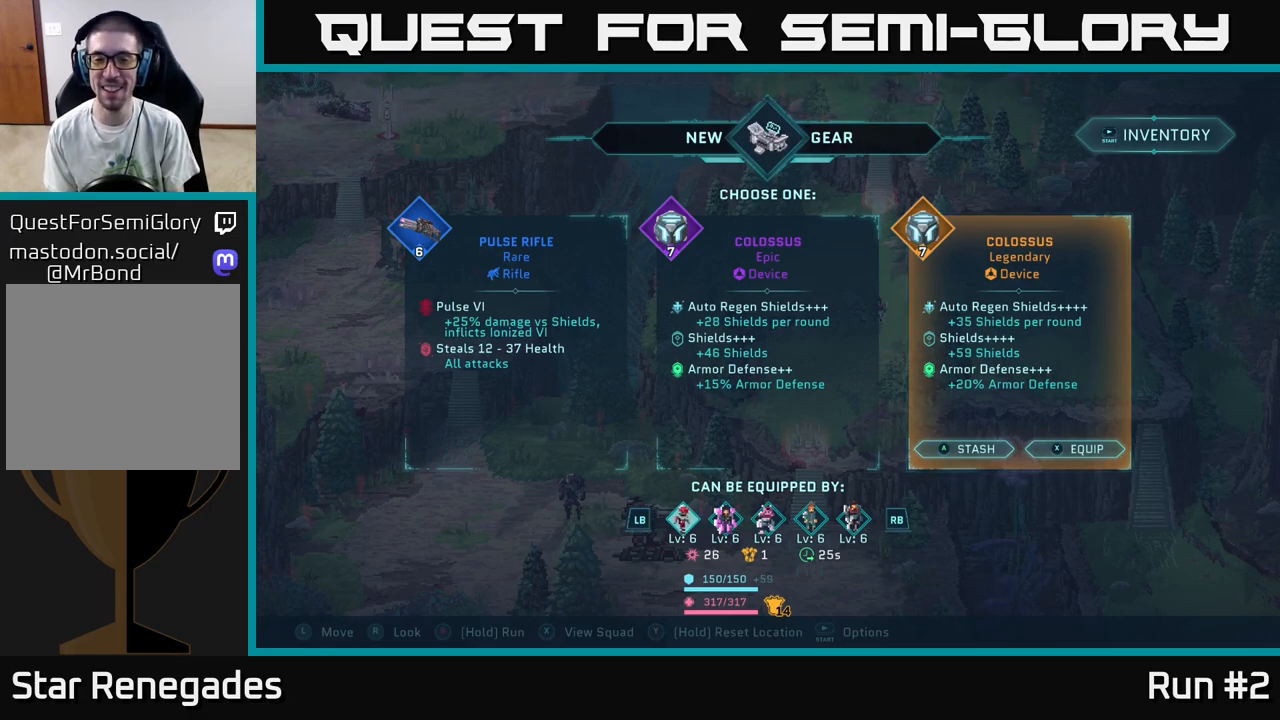
{"buttons": [], "left_stick": "center", "right_stick": "center", "events": []}
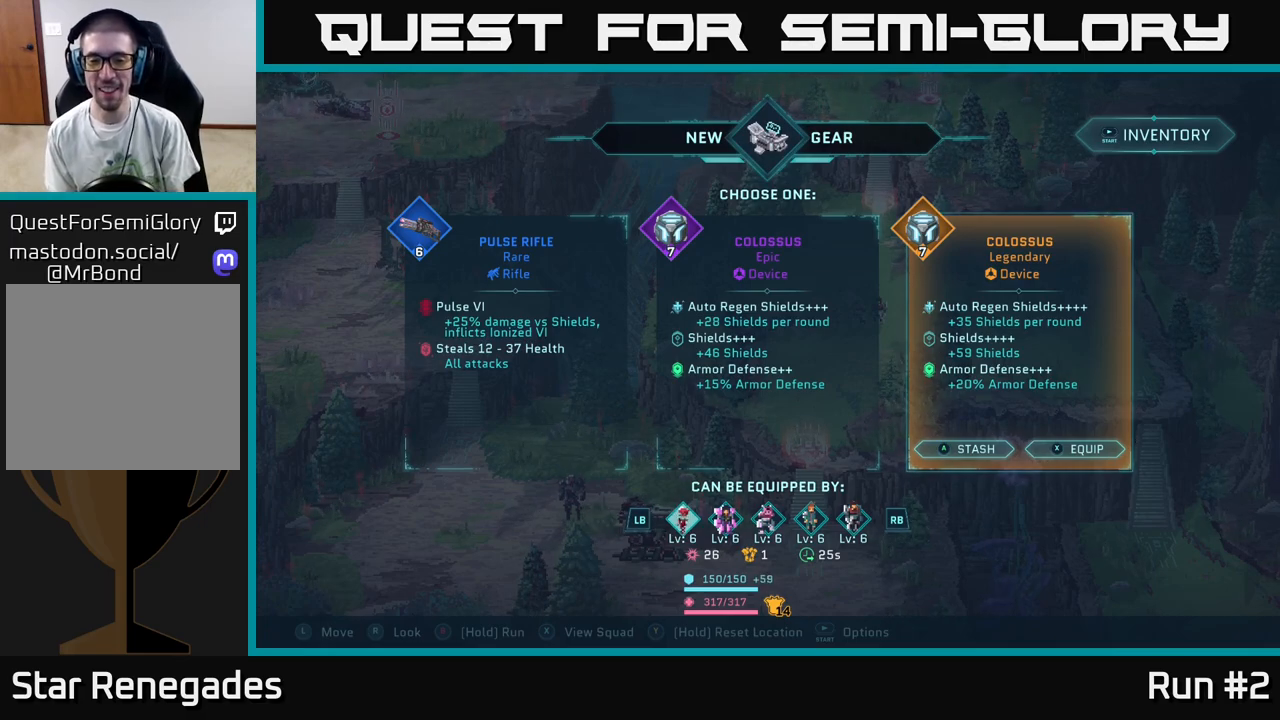
{"buttons": [], "left_stick": "center", "right_stick": "center", "events": [[283, "R1", "down"], [450, "R1", "up"]]}
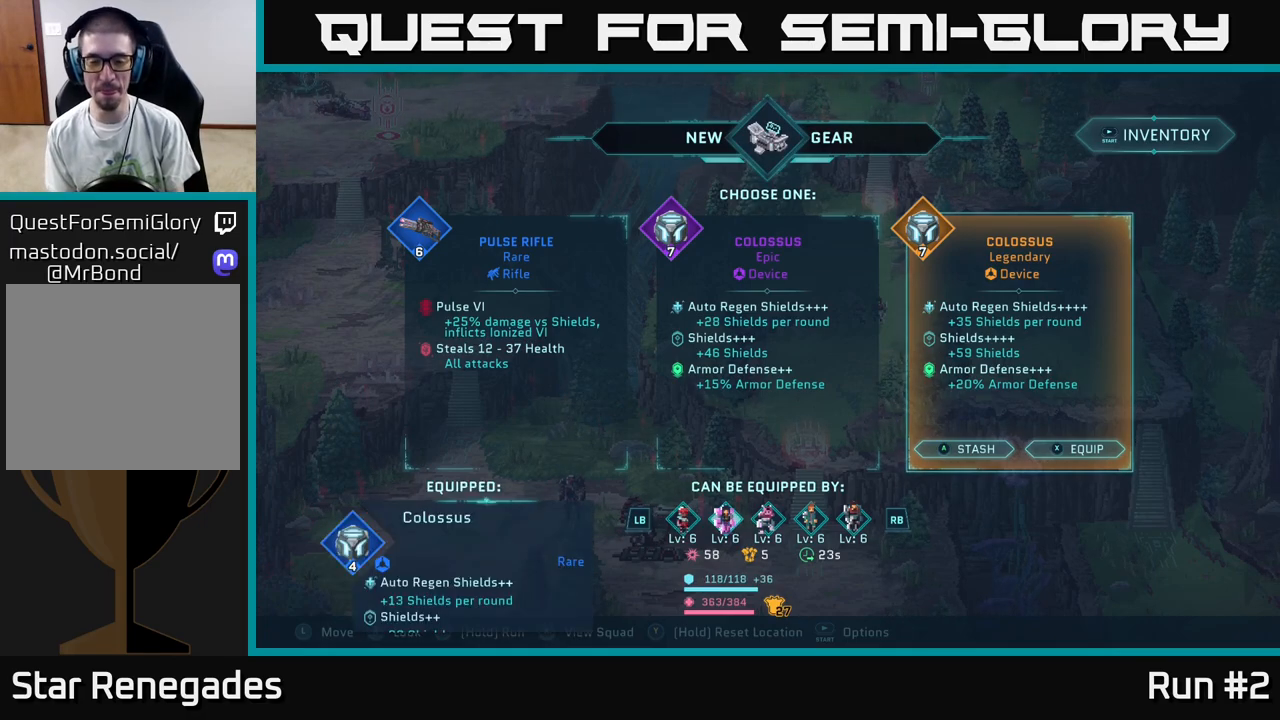
{"buttons": [], "left_stick": "center", "right_stick": "center", "events": []}
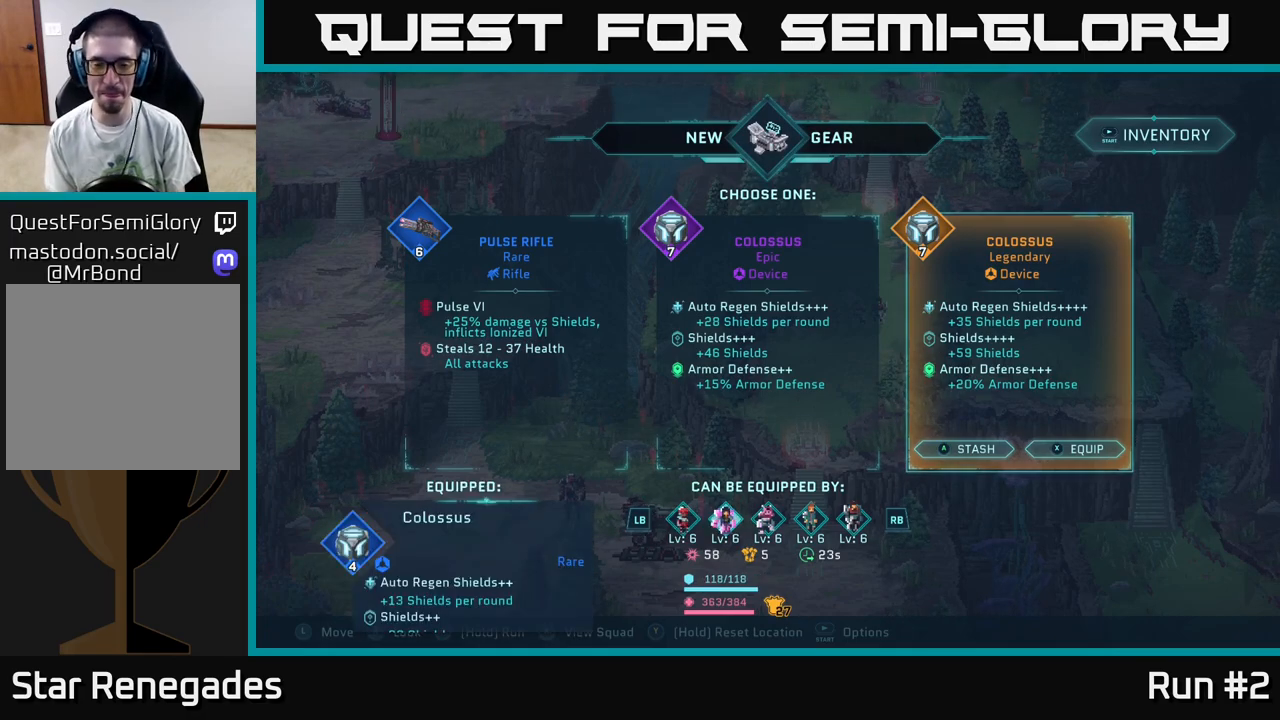
{"buttons": [], "left_stick": "center", "right_stick": "center", "events": []}
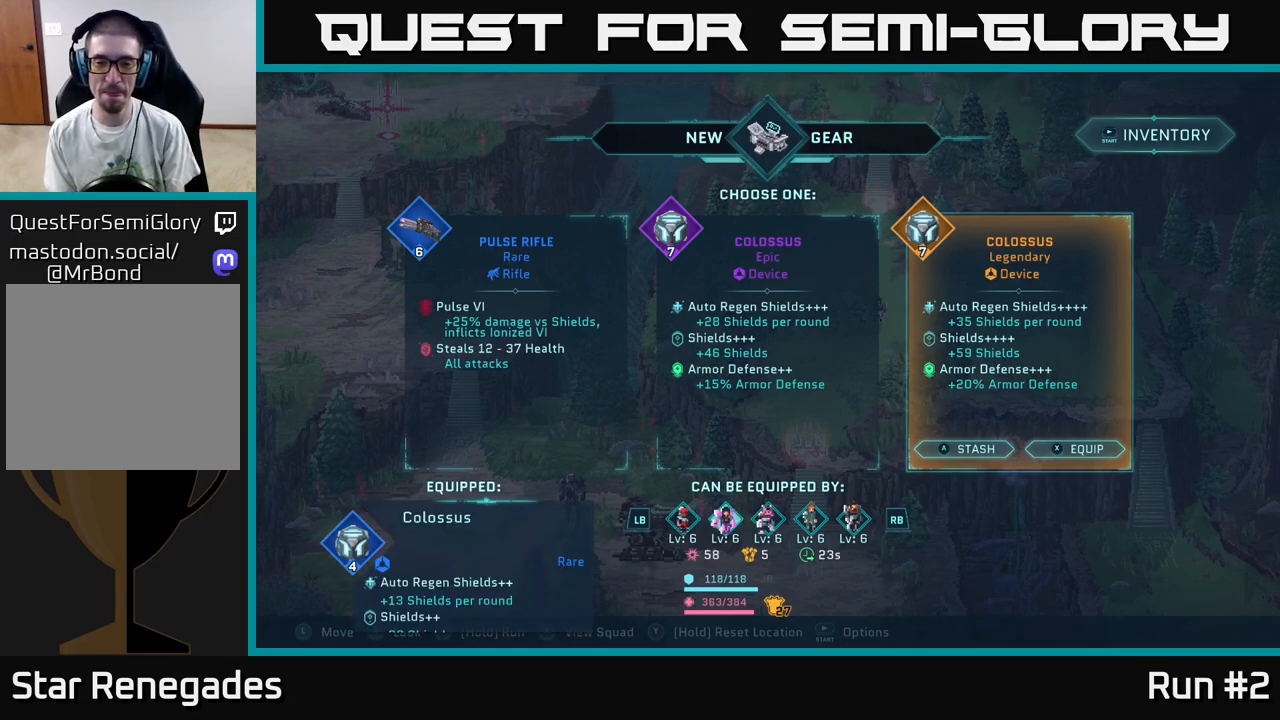
{"buttons": [], "left_stick": "center", "right_stick": "center", "events": []}
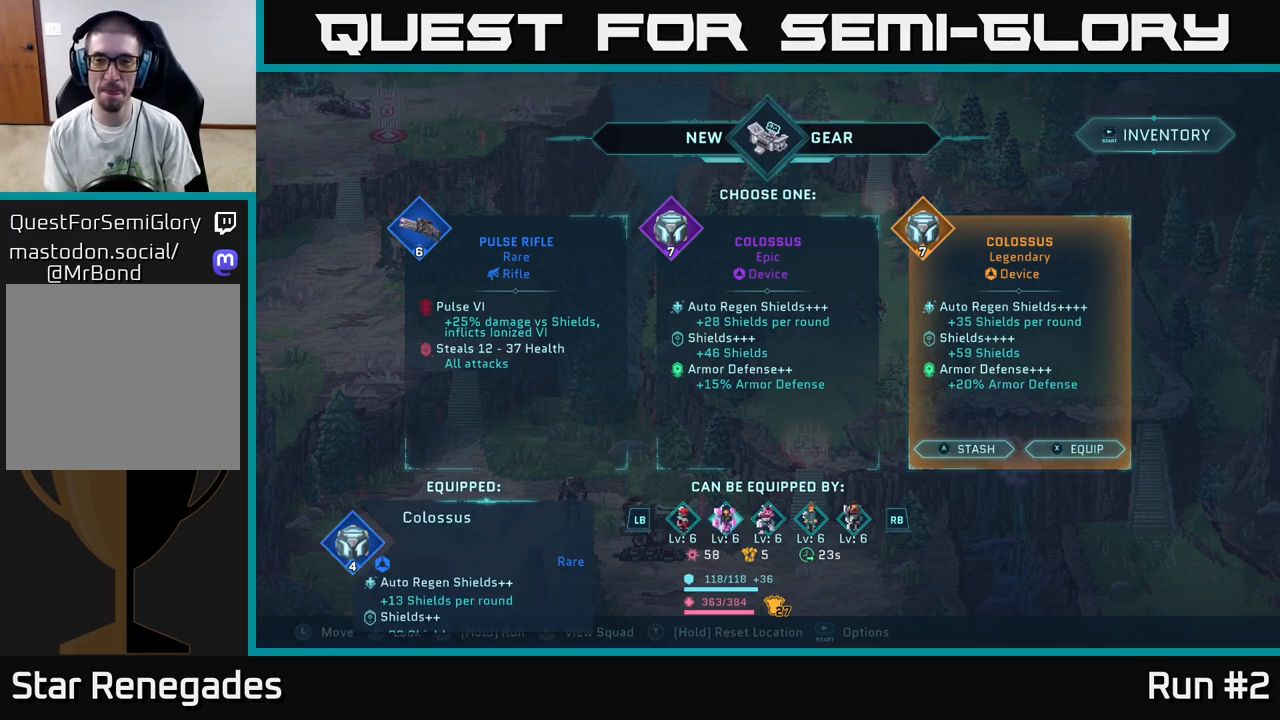
{"buttons": ["R1"], "left_stick": "center", "right_stick": "center", "events": [[450, "R1", "down"]]}
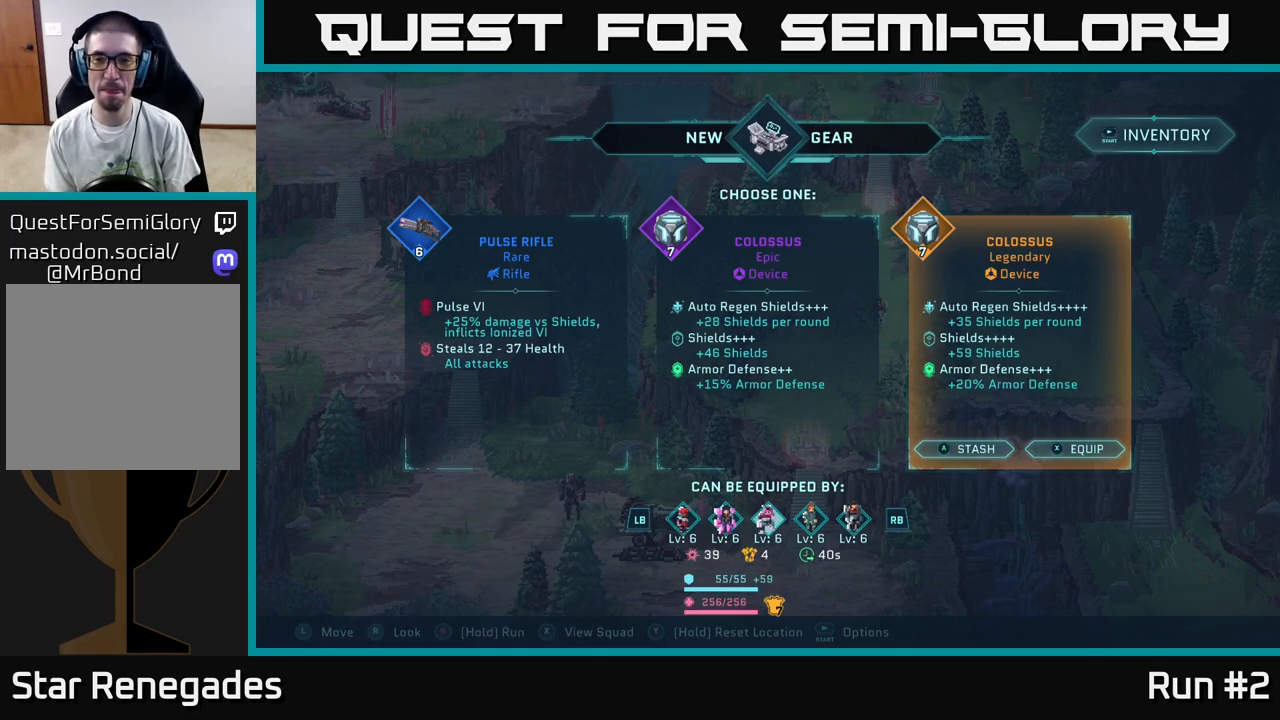
{"buttons": [], "left_stick": "center", "right_stick": "center", "events": [[117, "R1", "up"]]}
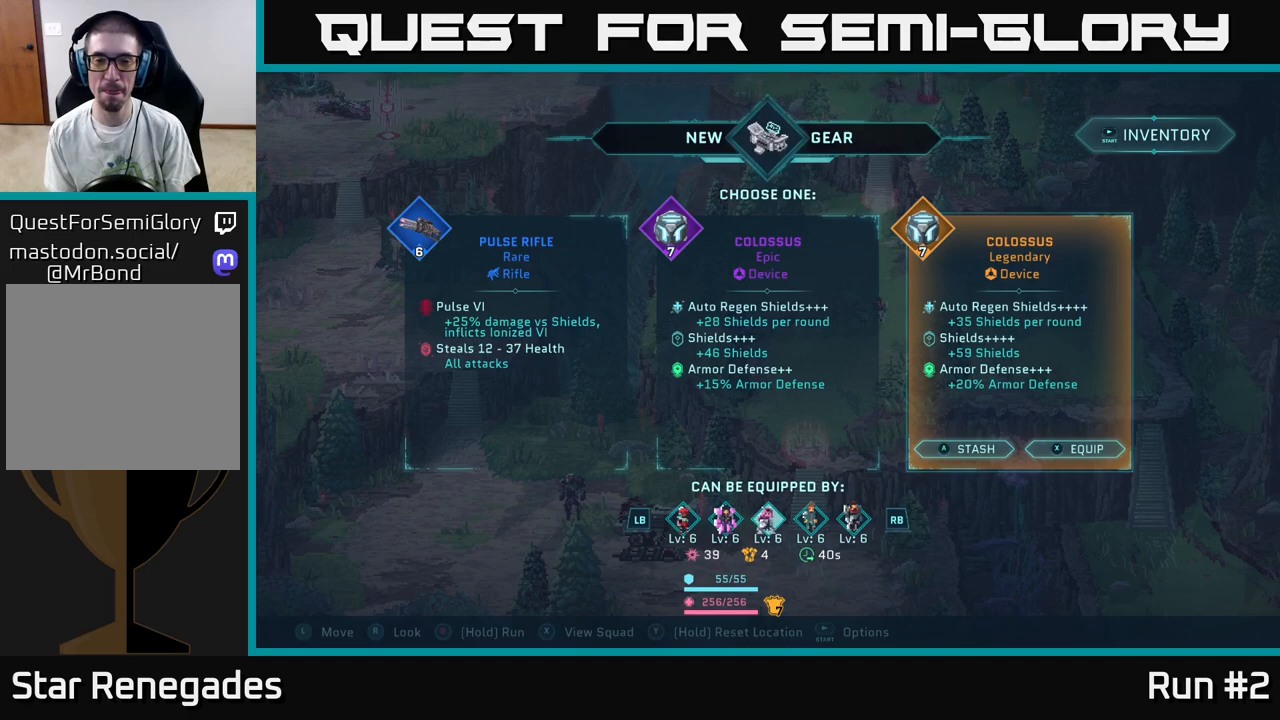
{"buttons": [], "left_stick": "center", "right_stick": "center", "events": [[267, "L1", "down"], [383, "L1", "up"]]}
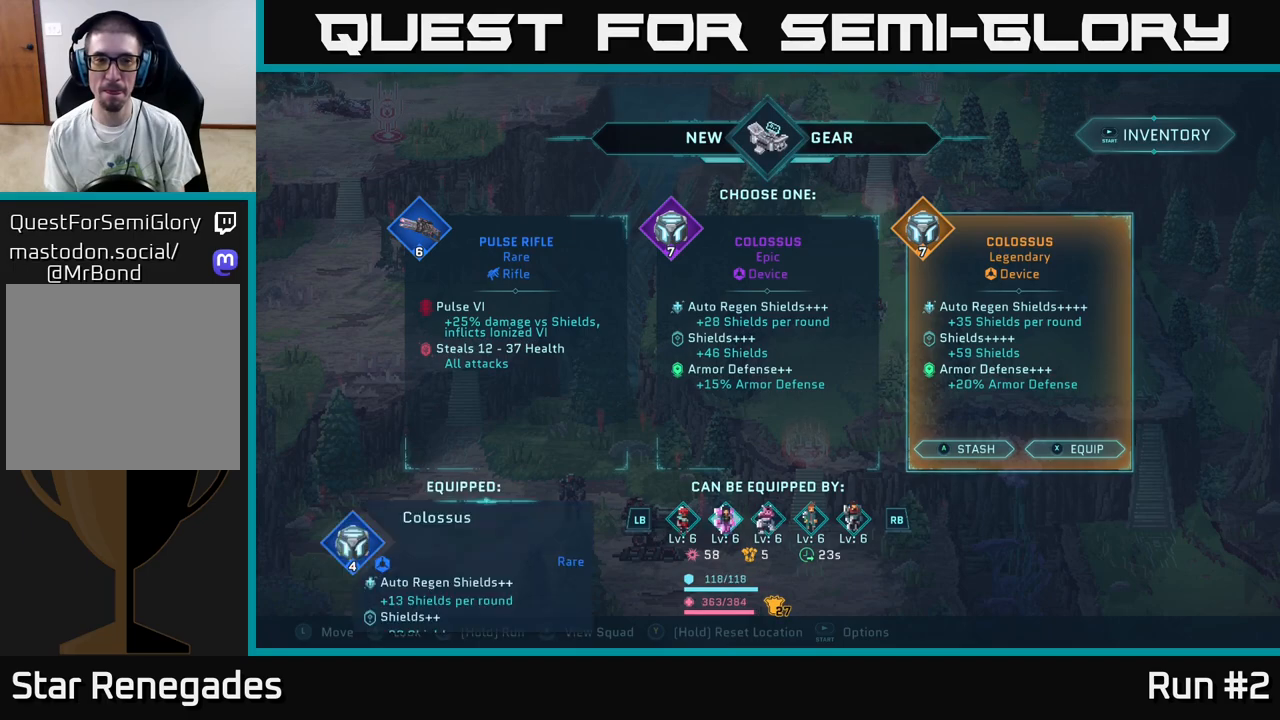
{"buttons": [], "left_stick": "left", "right_stick": "center", "events": [[133, "L1", "down"], [283, "L1", "up"], [417, "left_stick", "left"]]}
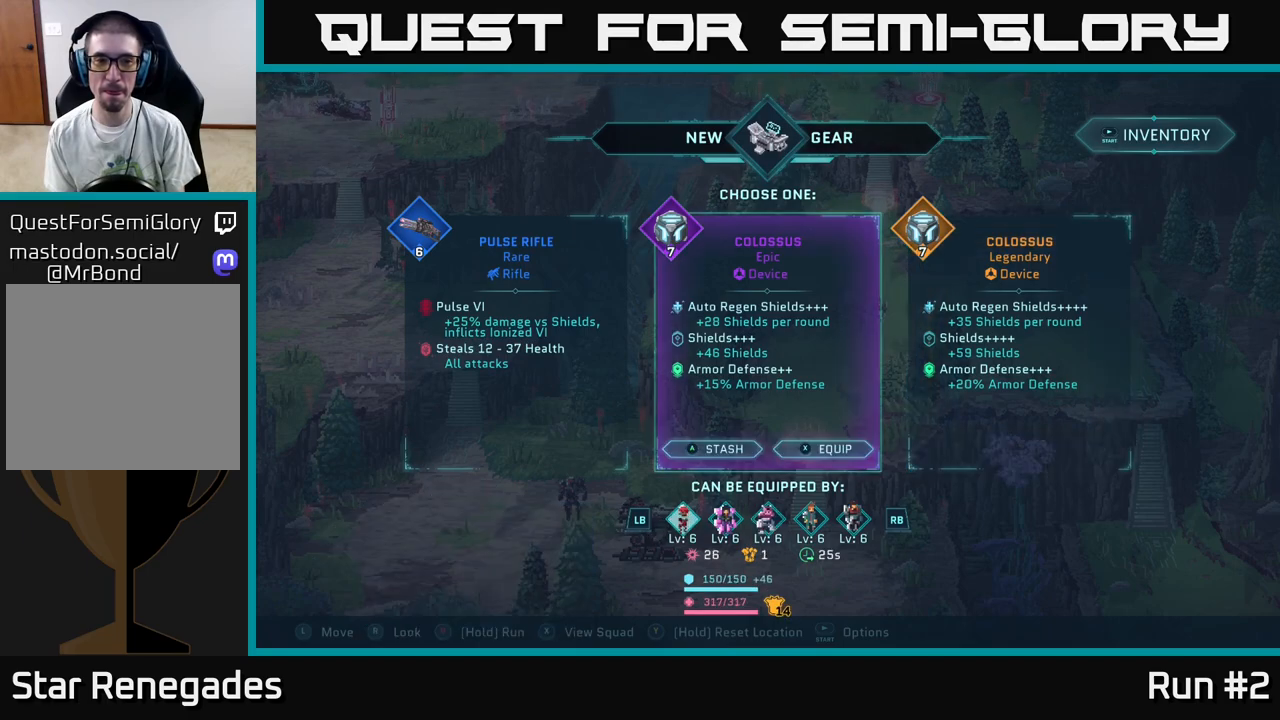
{"buttons": [], "left_stick": "center", "right_stick": "center", "events": [[83, "left_stick", "center"], [200, "left_stick", "left"], [333, "left_stick", "center"]]}
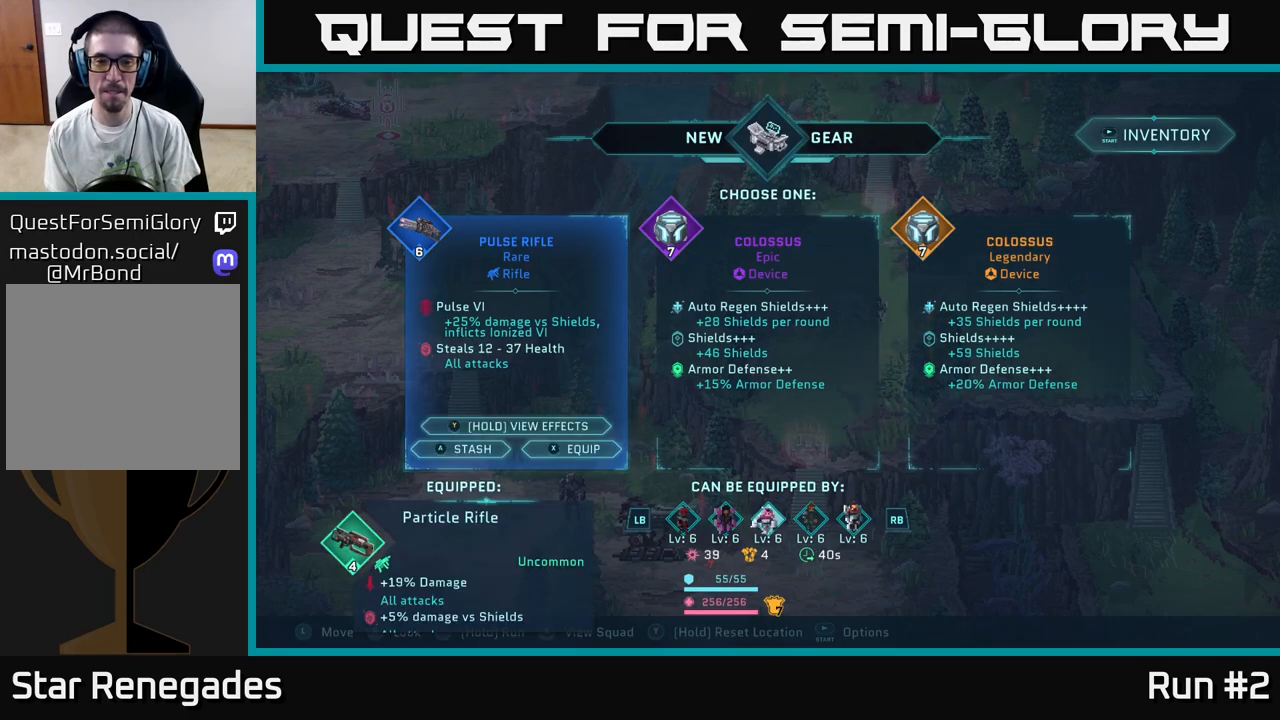
{"buttons": [], "left_stick": "center", "right_stick": "center", "events": []}
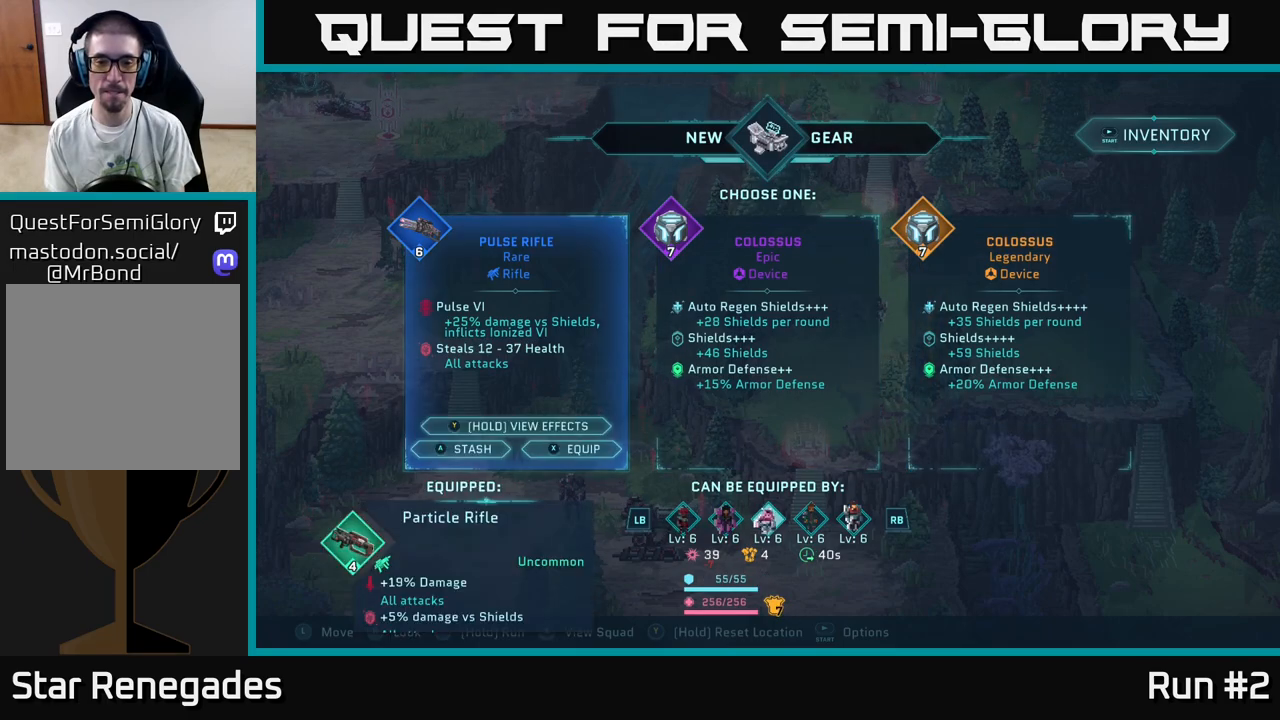
{"buttons": [], "left_stick": "center", "right_stick": "center", "events": [[217, "R1", "down"], [350, "R1", "up"]]}